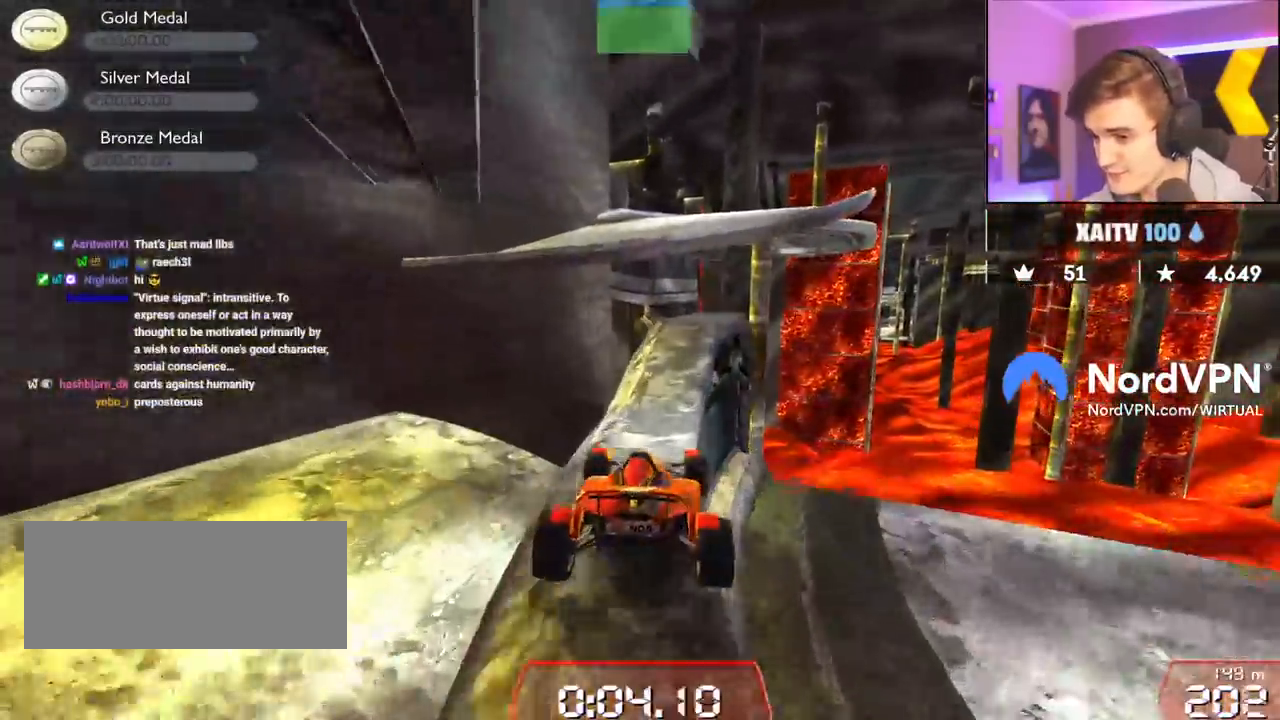
Gameplay with keyboard; each line is a JSON object with the keys held at the frame after it. "events" lists presses ("down") and releases ("up") of "brake", "down", "left", "right" and "up" between this image and that frame as [ms after this image, input, new state], when the widget could be followed in between. No other keys are recorded. Mouse input is not recorded. Key names are as the overlay labels them; some are game actions (e.g. jump) rather than physical keys.
{"keys": ["right", "up"], "events": [[17, "right", "down"], [167, "right", "up"], [217, "left", "down"], [350, "left", "up"], [350, "right", "down"]]}
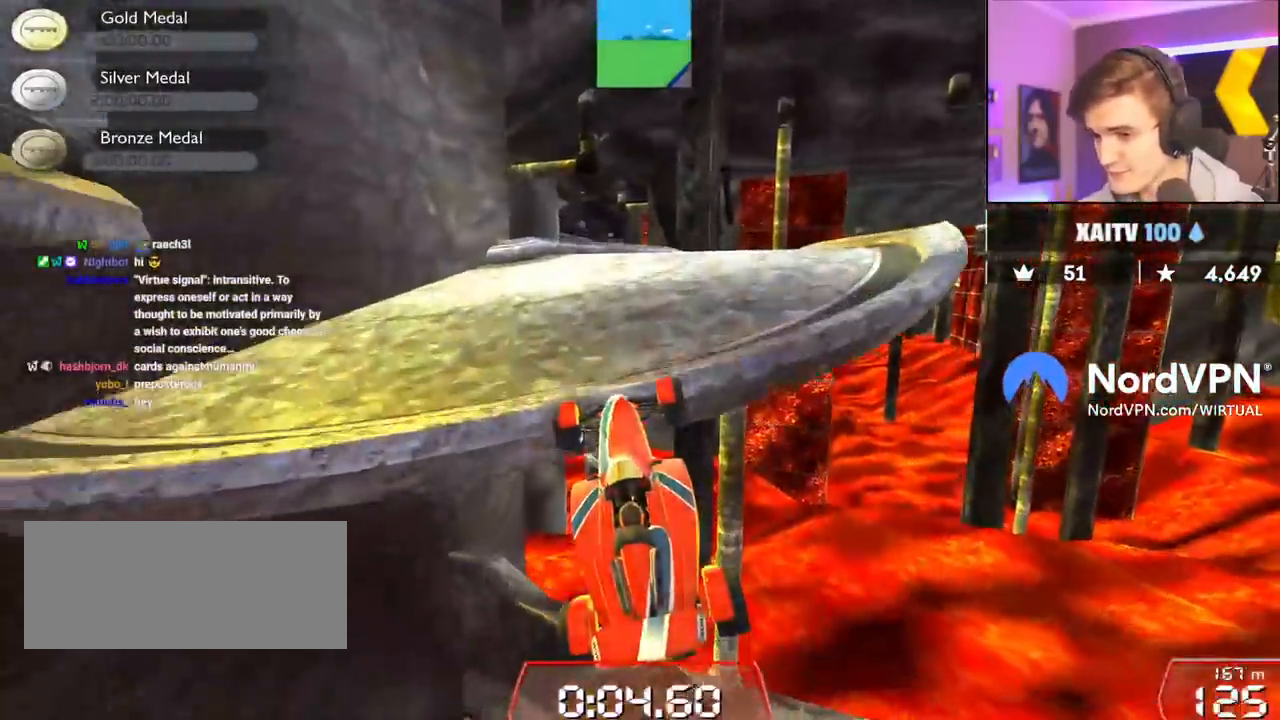
{"keys": ["left"], "events": [[33, "up", "up"], [233, "left", "down"], [233, "right", "up"], [367, "right", "down"], [417, "left", "up"], [467, "left", "down"], [467, "right", "up"]]}
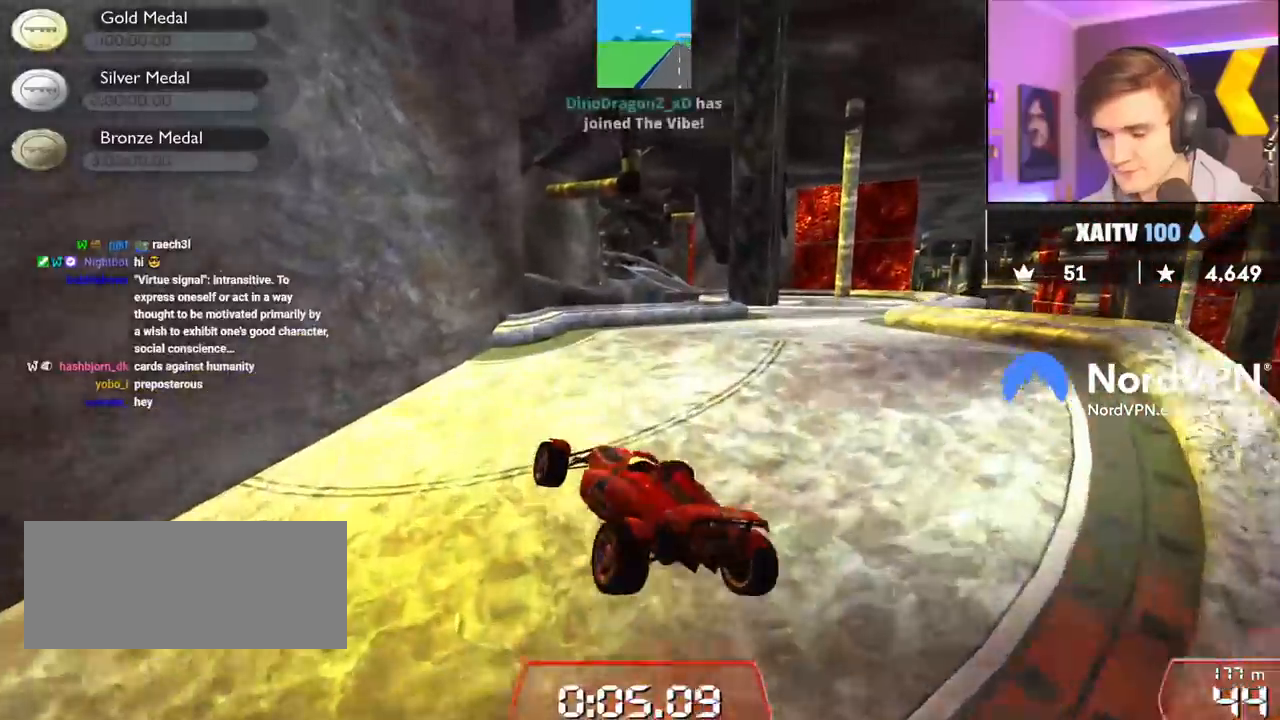
{"keys": ["right", "up"], "events": [[50, "right", "down"], [100, "brake", "down"], [100, "up", "down"], [200, "left", "up"], [250, "brake", "up"], [250, "right", "up"], [283, "right", "down"]]}
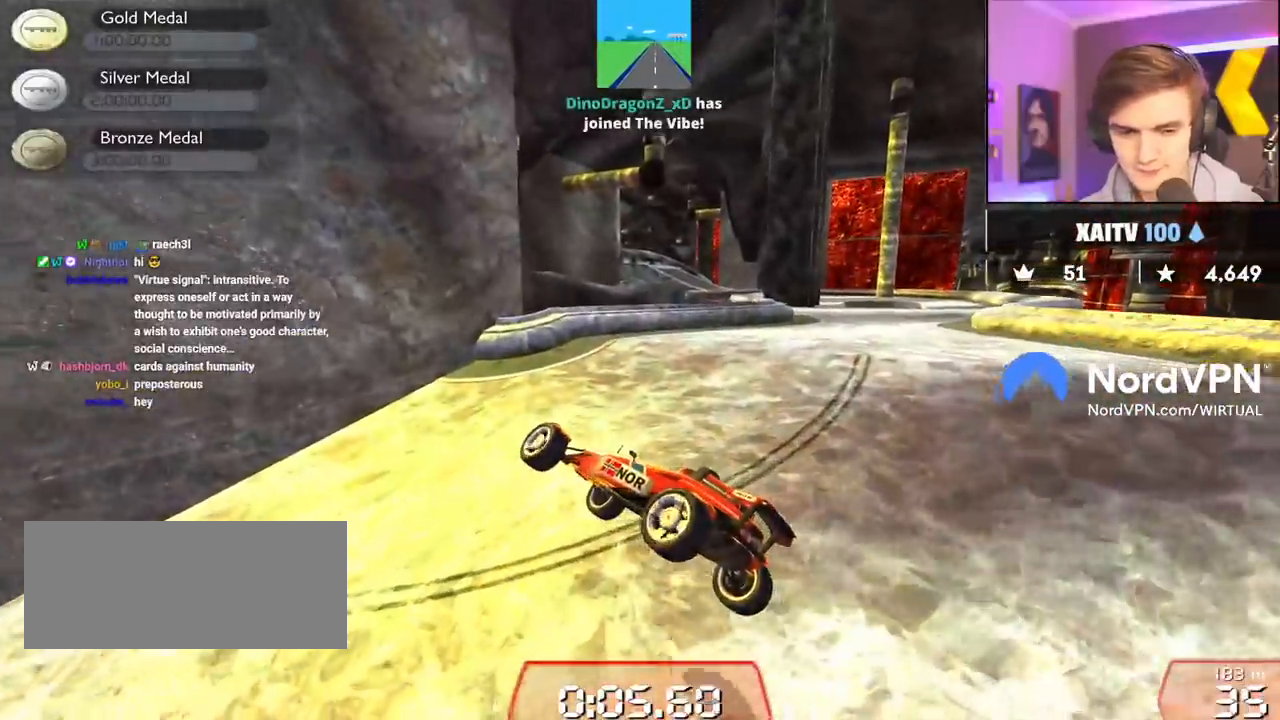
{"keys": ["right", "up"], "events": []}
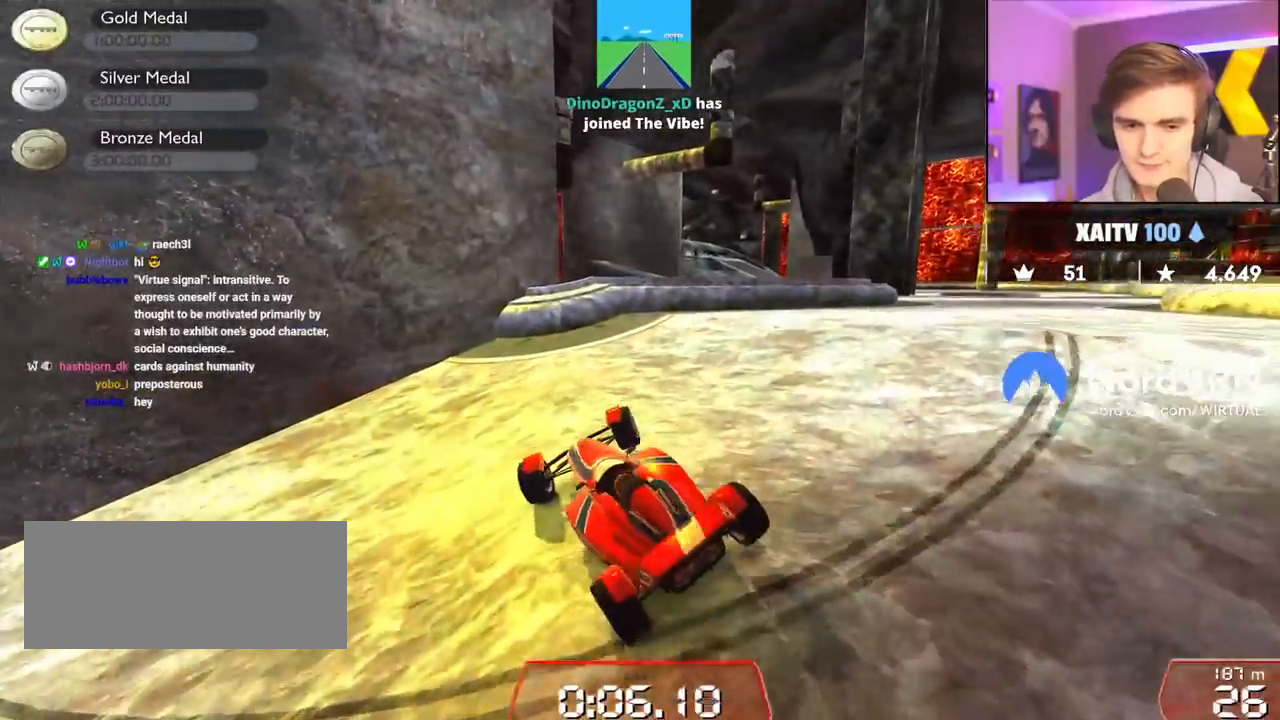
{"keys": ["right", "up"], "events": [[267, "right", "up"], [367, "right", "down"]]}
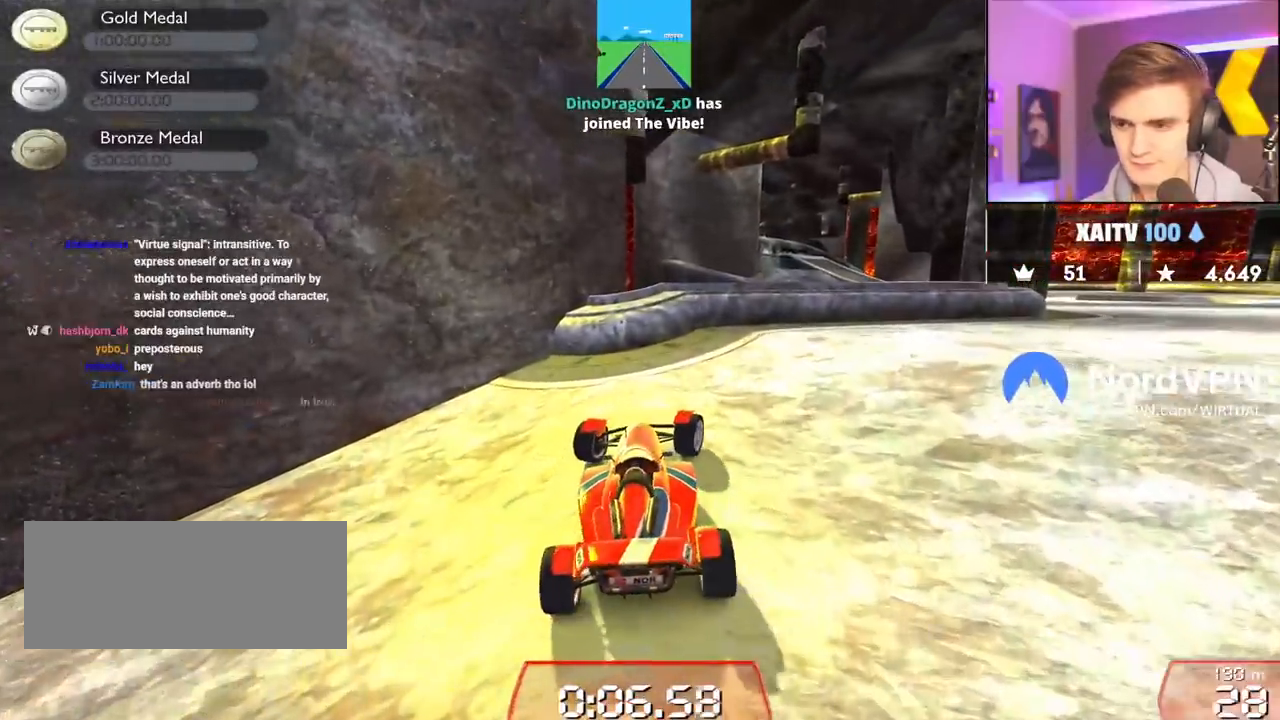
{"keys": ["right", "up"], "events": []}
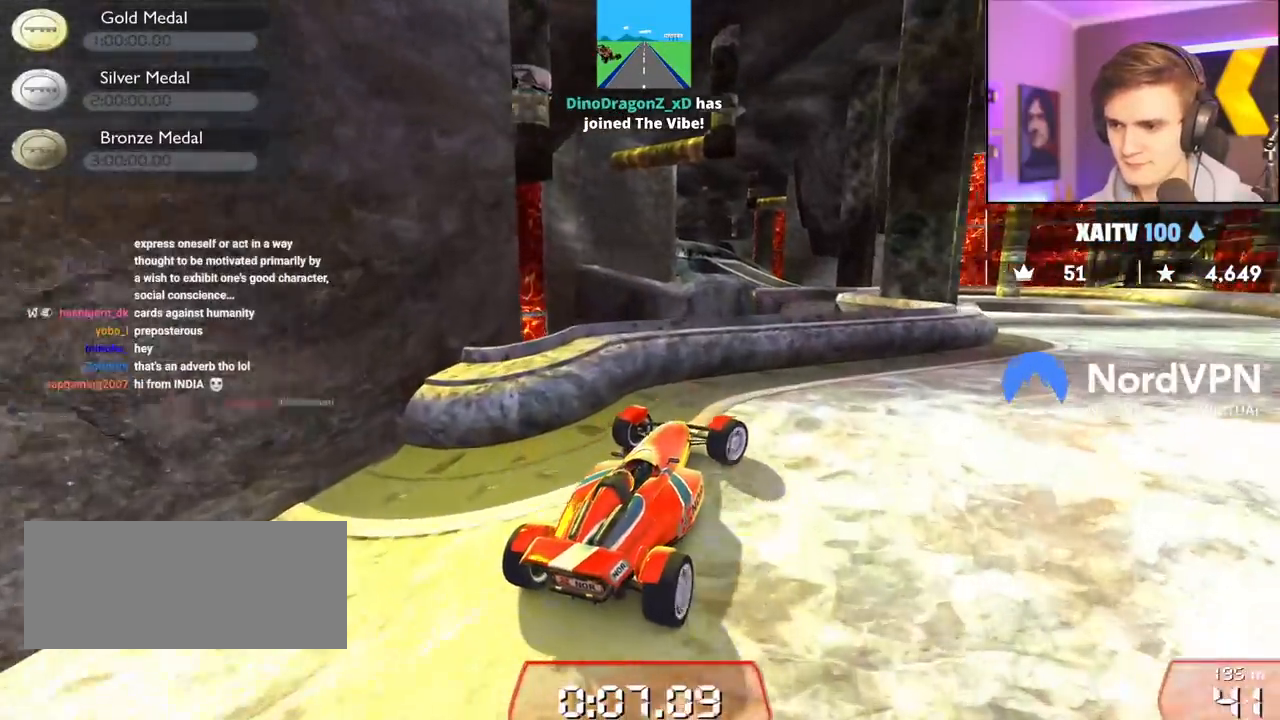
{"keys": ["down", "left"], "events": [[17, "right", "up"], [17, "up", "up"], [67, "down", "down"], [350, "left", "down"]]}
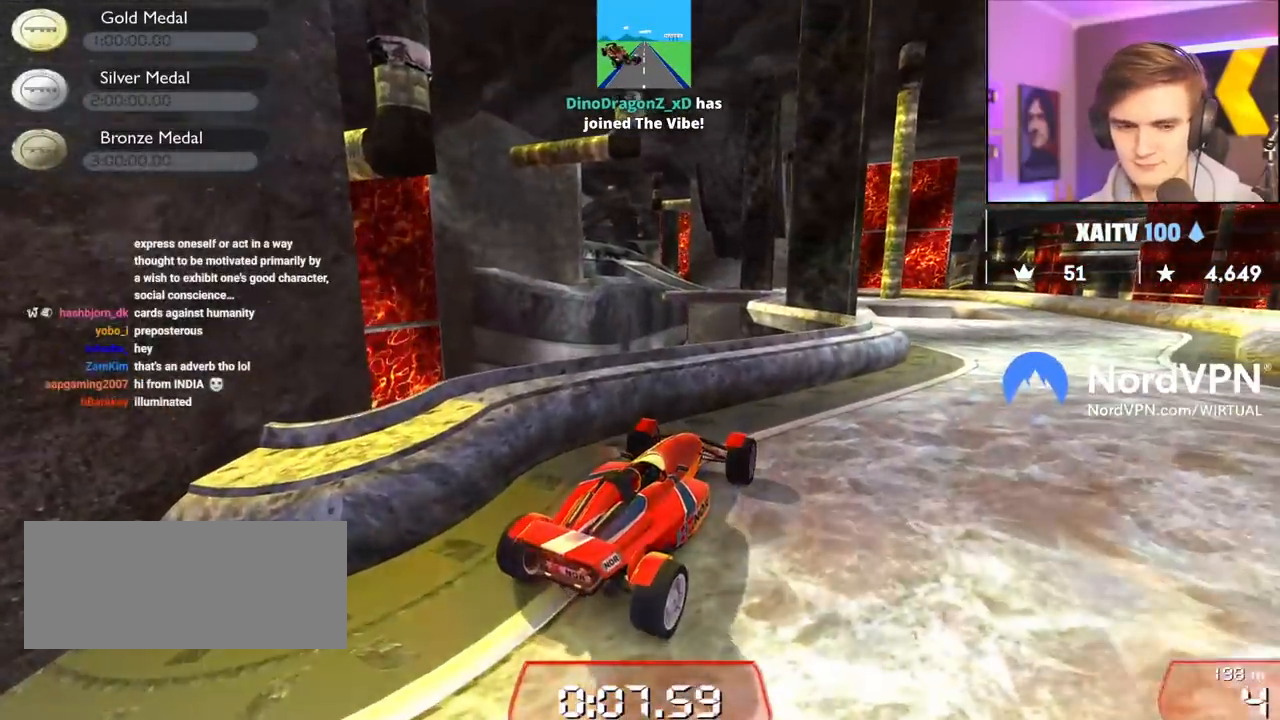
{"keys": ["down"], "events": [[183, "left", "up"]]}
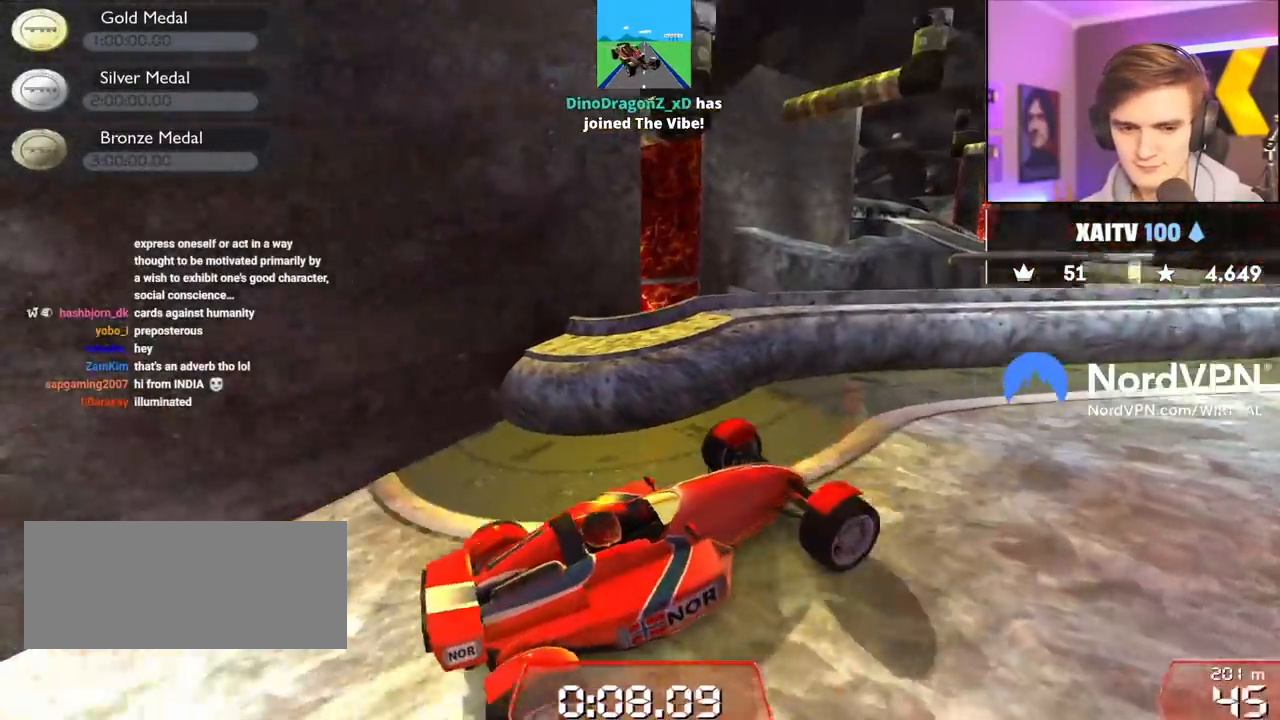
{"keys": ["down"], "events": [[200, "left", "down"], [283, "left", "up"]]}
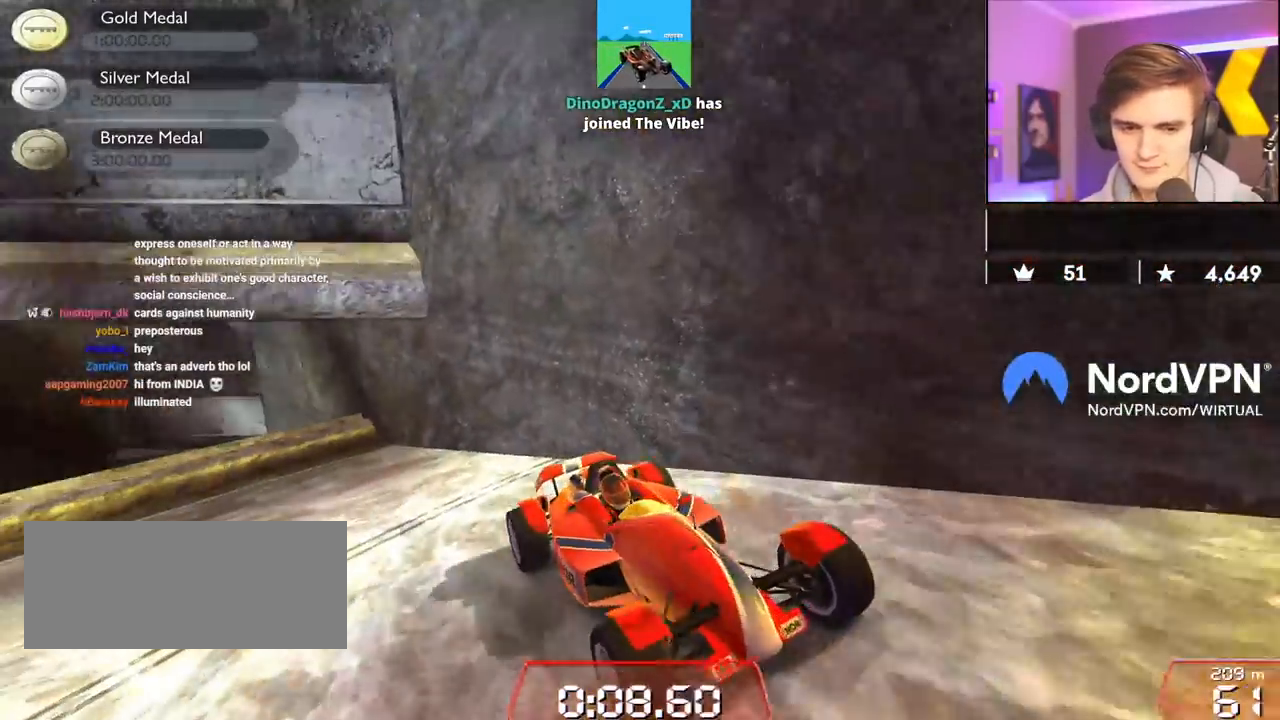
{"keys": ["down", "left"], "events": [[350, "left", "down"]]}
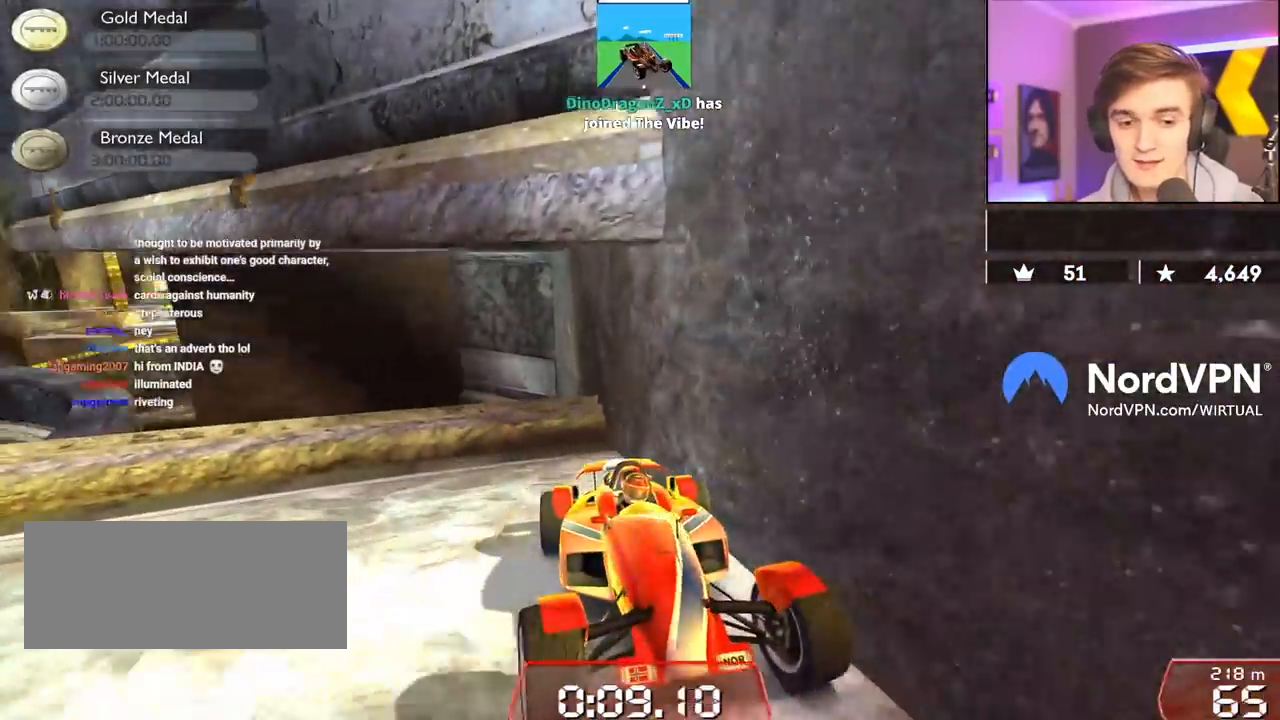
{"keys": ["right", "up"], "events": [[83, "down", "up"], [117, "left", "up"], [233, "up", "down"], [283, "right", "down"]]}
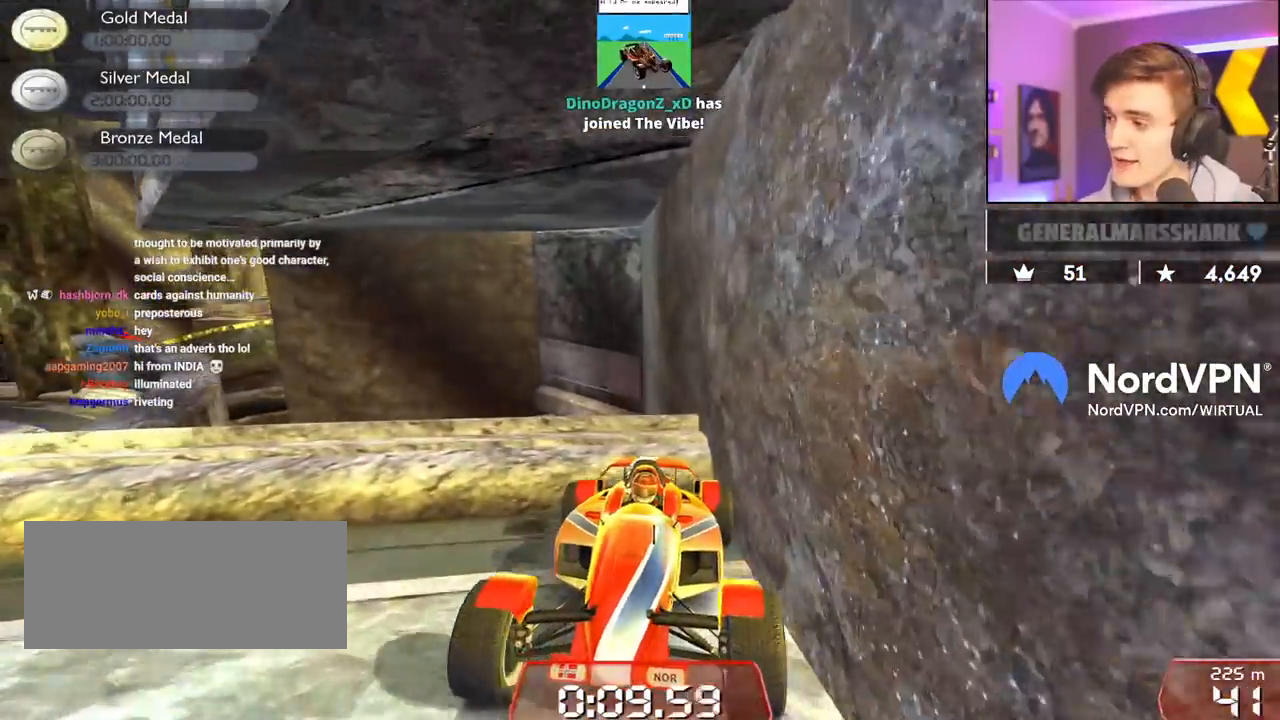
{"keys": ["up"], "events": [[50, "right", "up"]]}
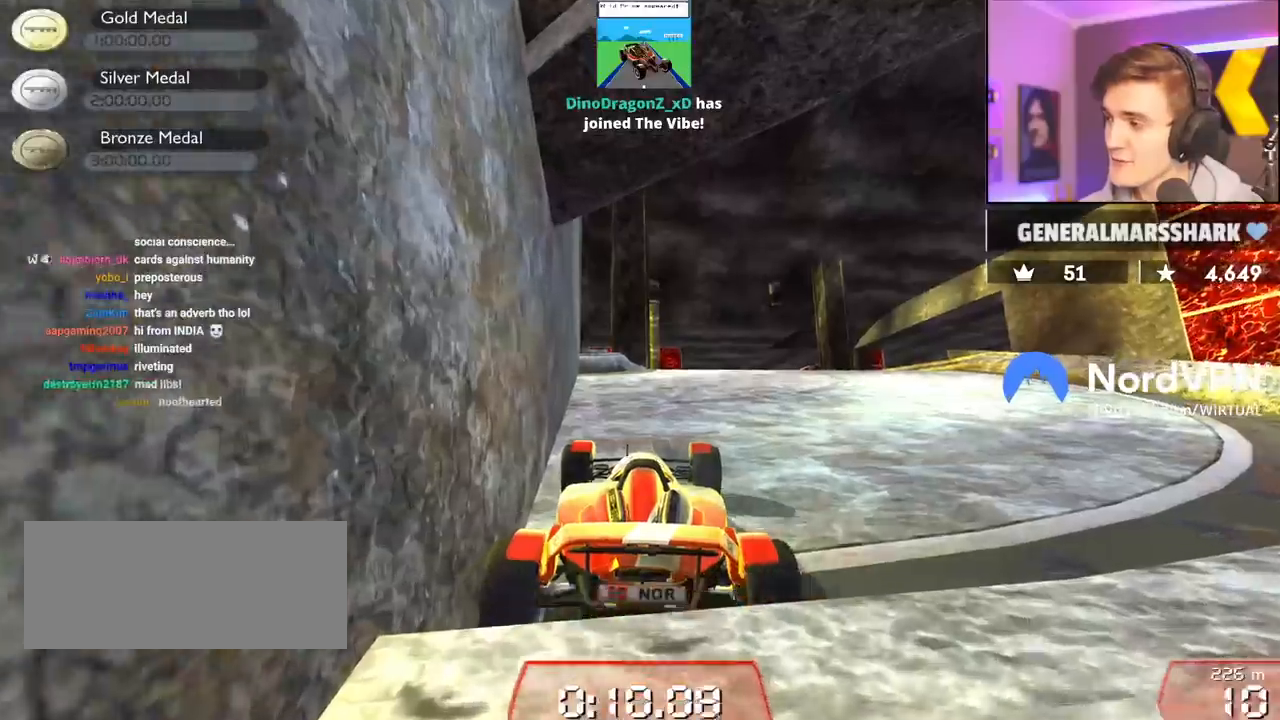
{"keys": ["up"], "events": [[167, "right", "down"], [217, "right", "up"]]}
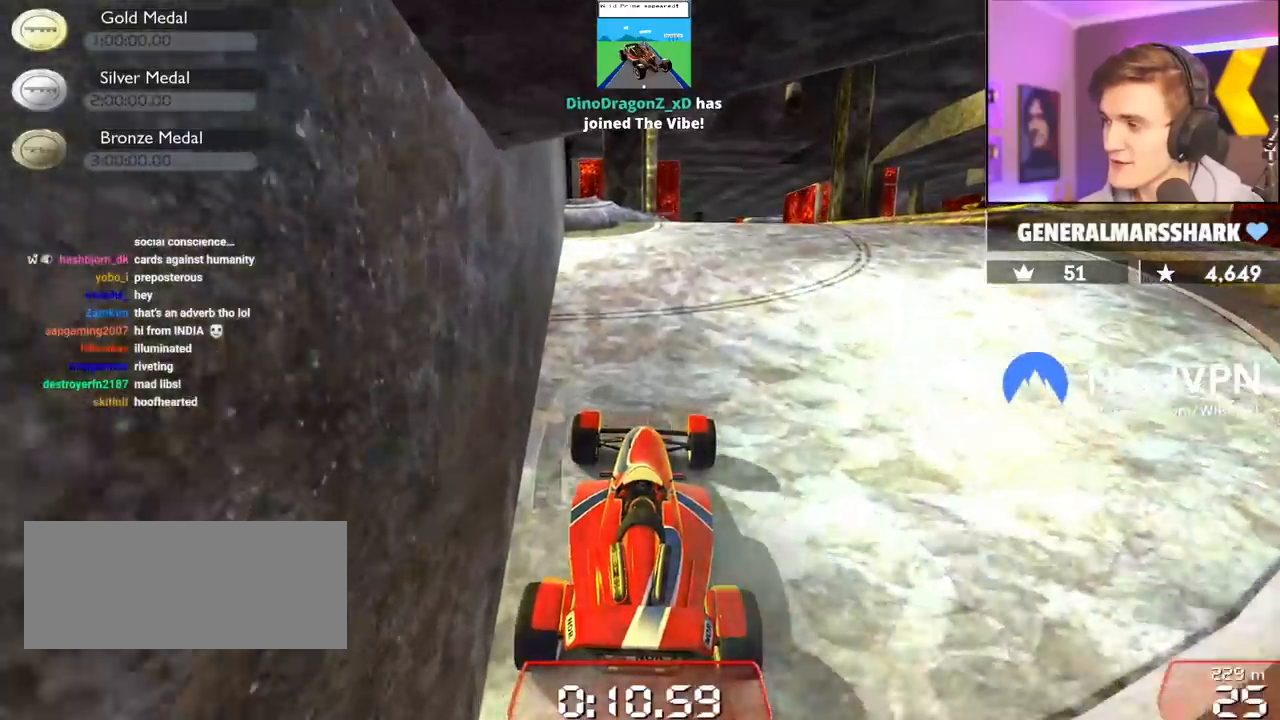
{"keys": ["up"], "events": []}
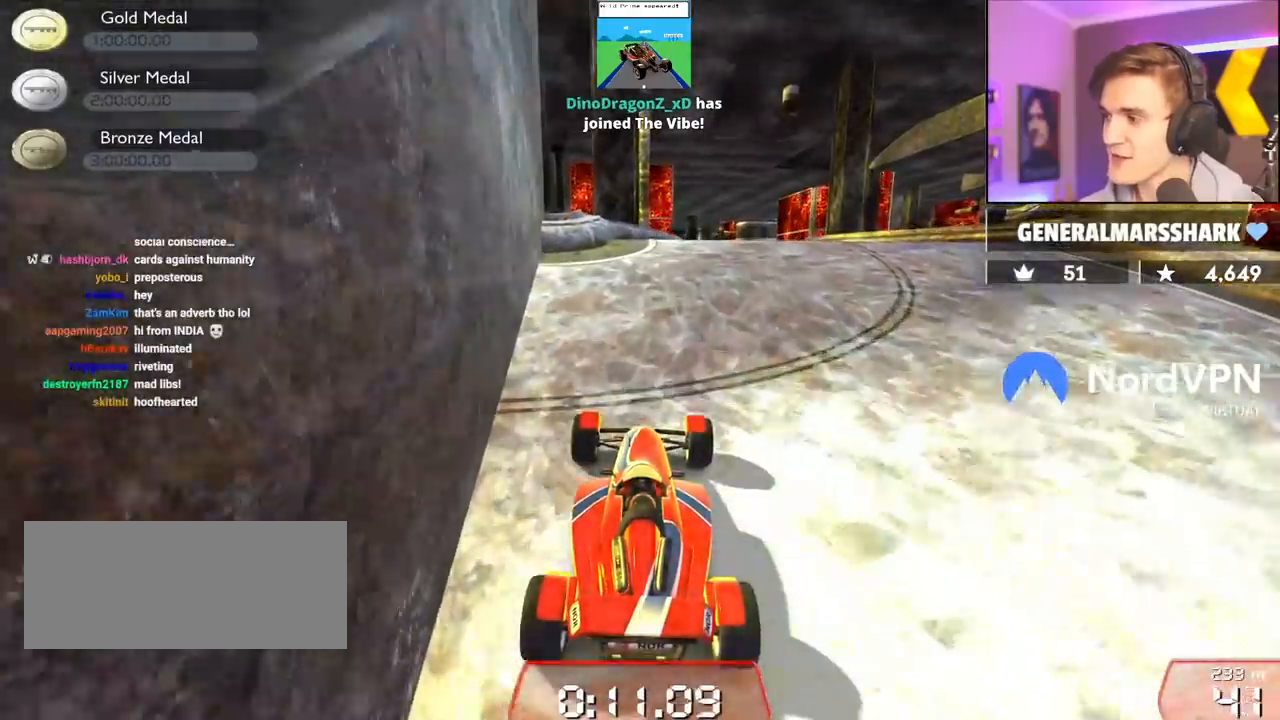
{"keys": ["right", "up"], "events": [[433, "right", "down"]]}
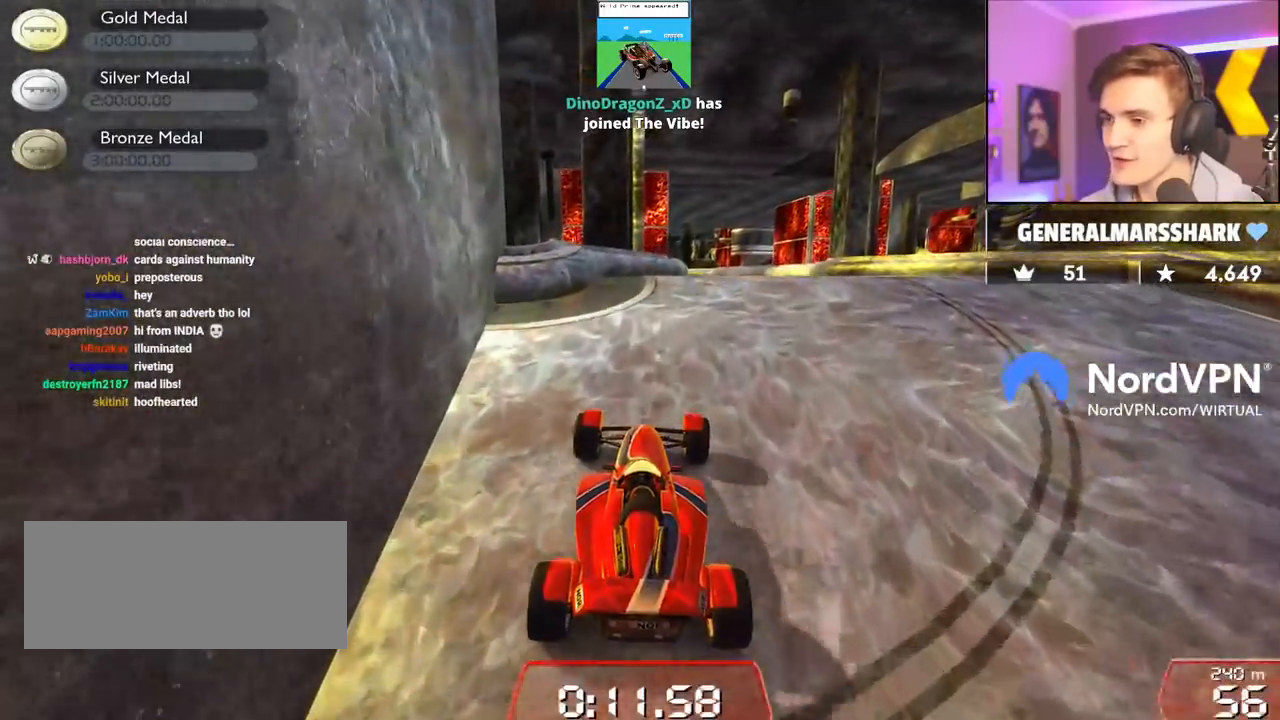
{"keys": ["down"], "events": [[67, "right", "up"], [217, "up", "up"], [300, "down", "down"]]}
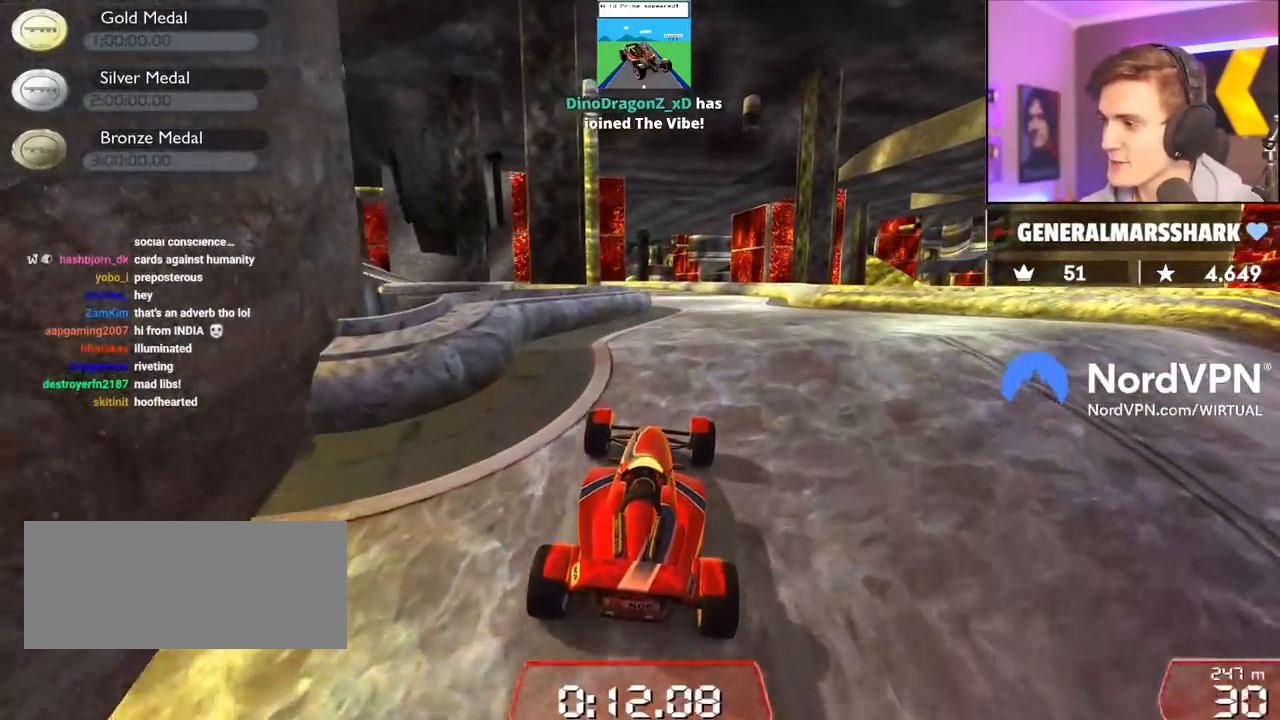
{"keys": ["down"], "events": []}
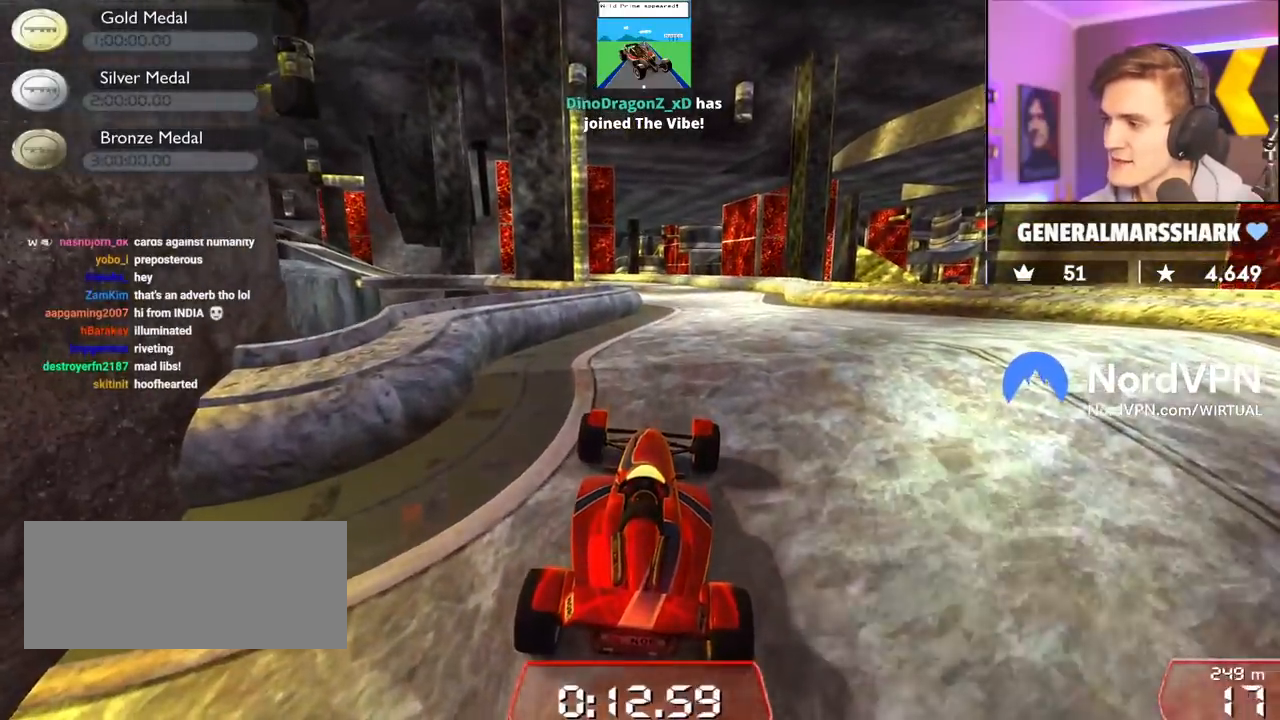
{"keys": ["down", "right"], "events": [[483, "right", "down"]]}
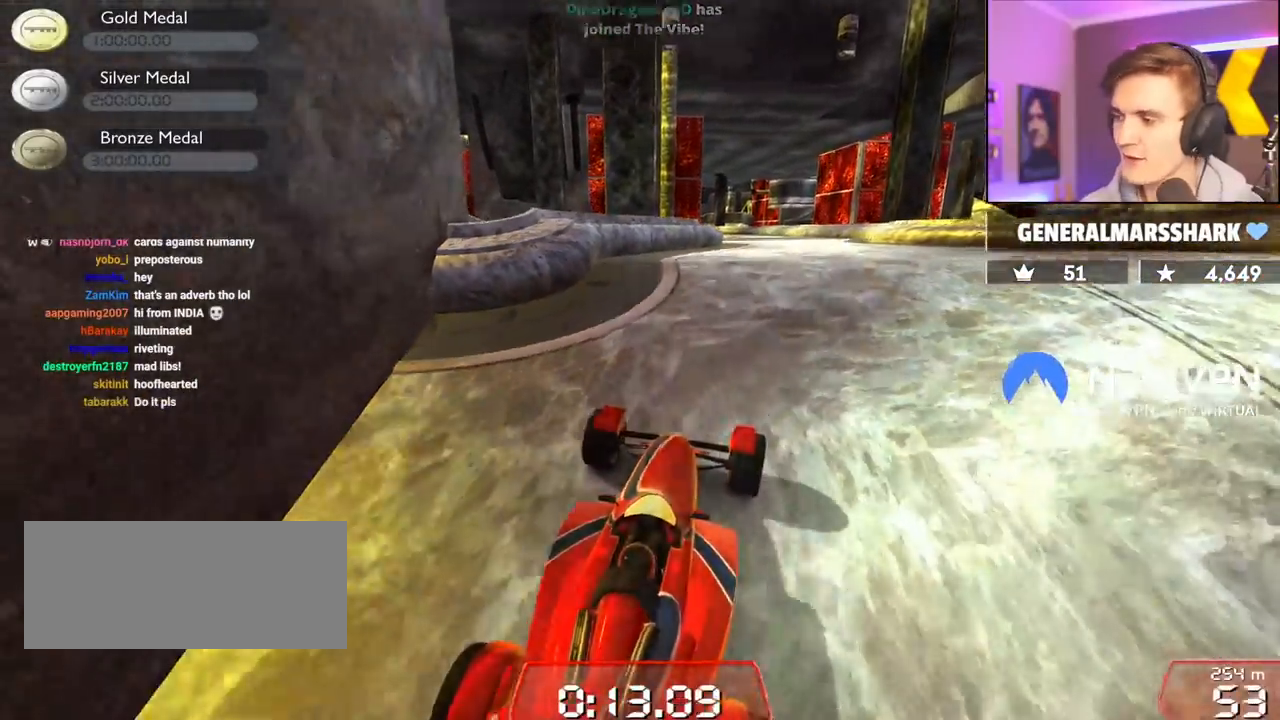
{"keys": [], "events": [[67, "right", "up"], [267, "down", "up"]]}